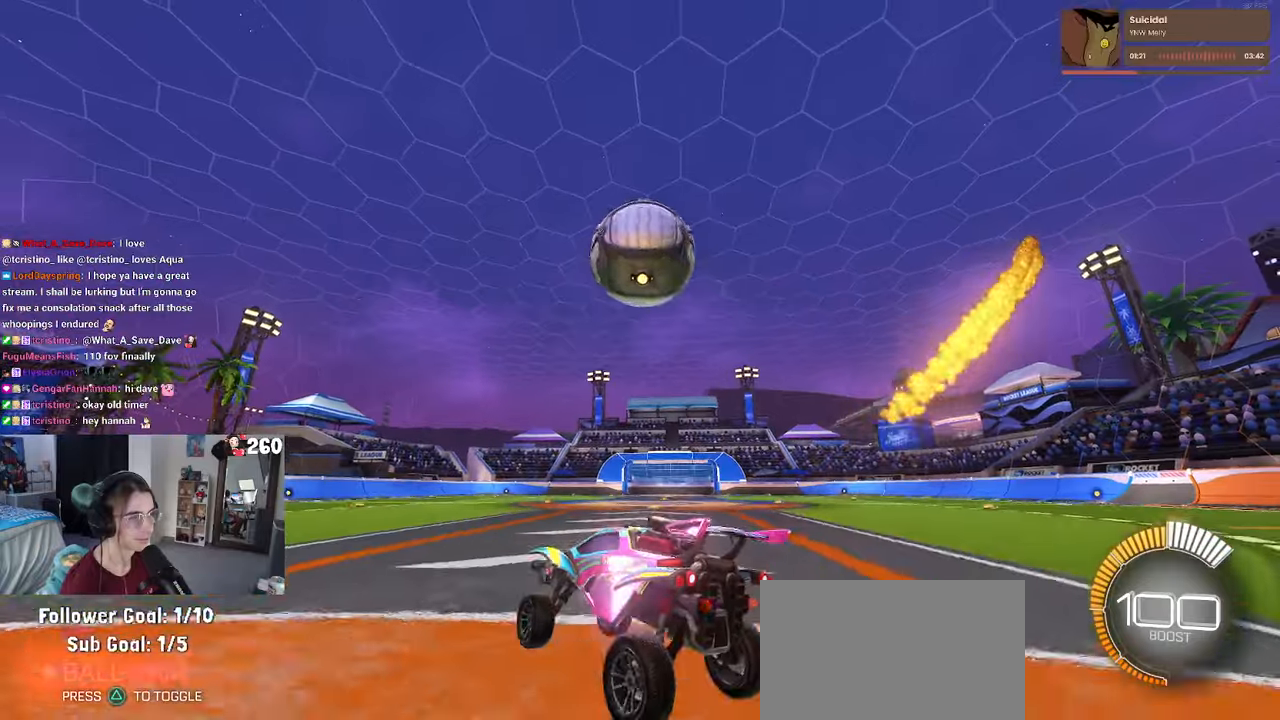
Gameplay with a controller (PlayStation layout); each line is a JSON object with the inputs held at the frame after it. "events" lists button and stick changes between this image and that frame as [ms after this image, input, new state], when the widget could be followed in between. Not read: R2.
{"buttons": ["L1", "R1"], "left_stick": "down-right", "right_stick": "center", "events": [[17, "left_stick", "down-right"], [284, "CROSS", "down"], [284, "R1", "down"], [384, "L1", "down"], [500, "CROSS", "up"]]}
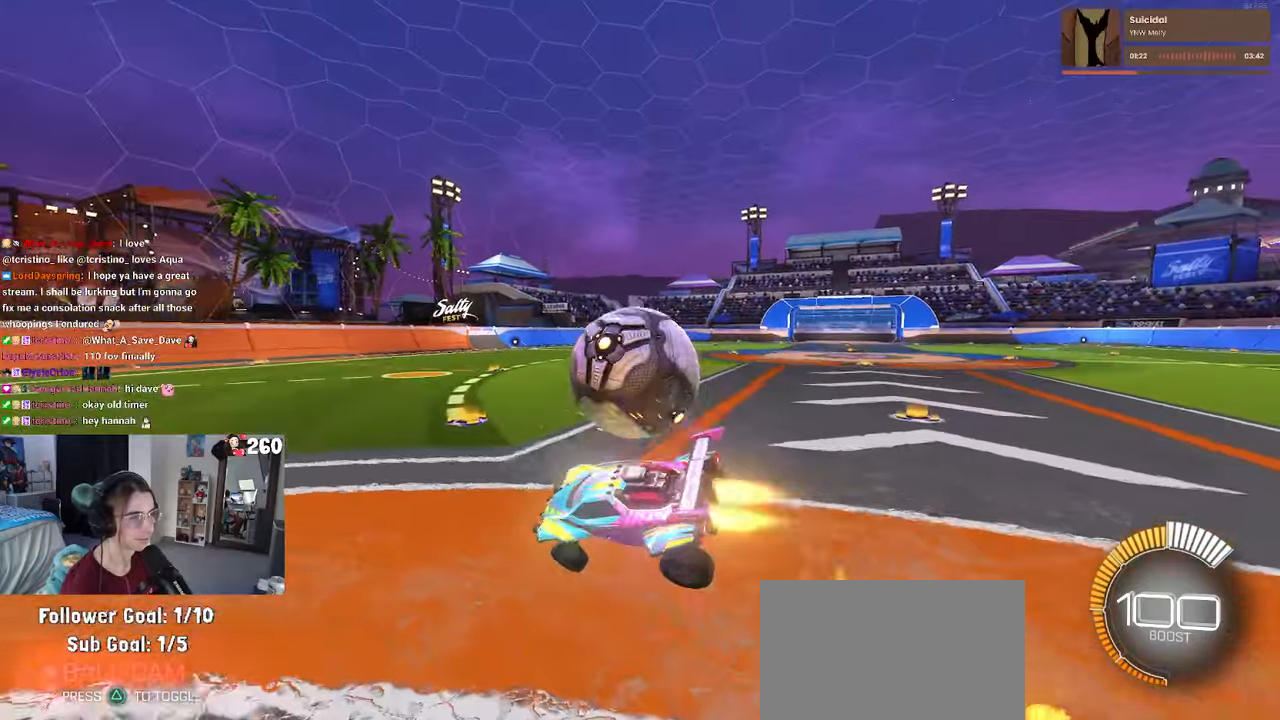
{"buttons": ["L1", "R1"], "left_stick": "left", "right_stick": "center", "events": [[117, "left_stick", "center"], [200, "R1", "up"], [200, "left_stick", "left"], [300, "R1", "down"]]}
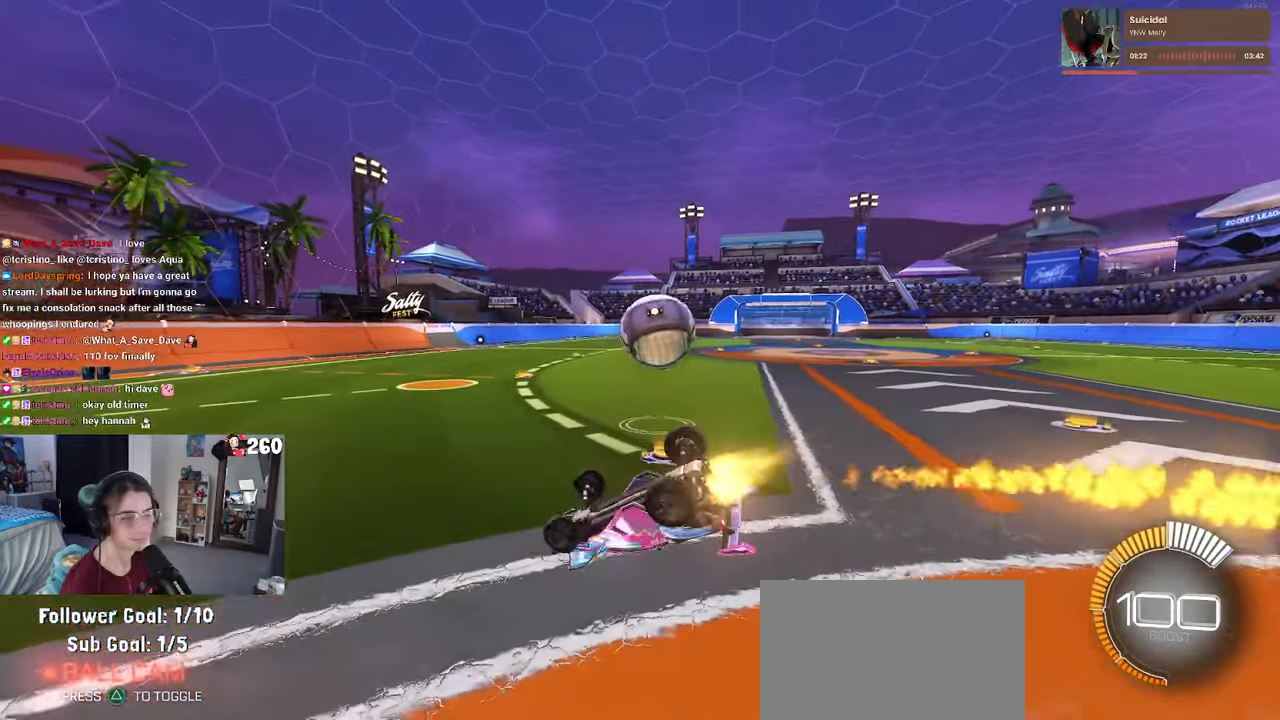
{"buttons": ["R1"], "left_stick": "down-right", "right_stick": "center", "events": [[134, "L1", "up"], [200, "CROSS", "down"], [267, "CROSS", "up"], [400, "left_stick", "down"], [484, "left_stick", "down-right"]]}
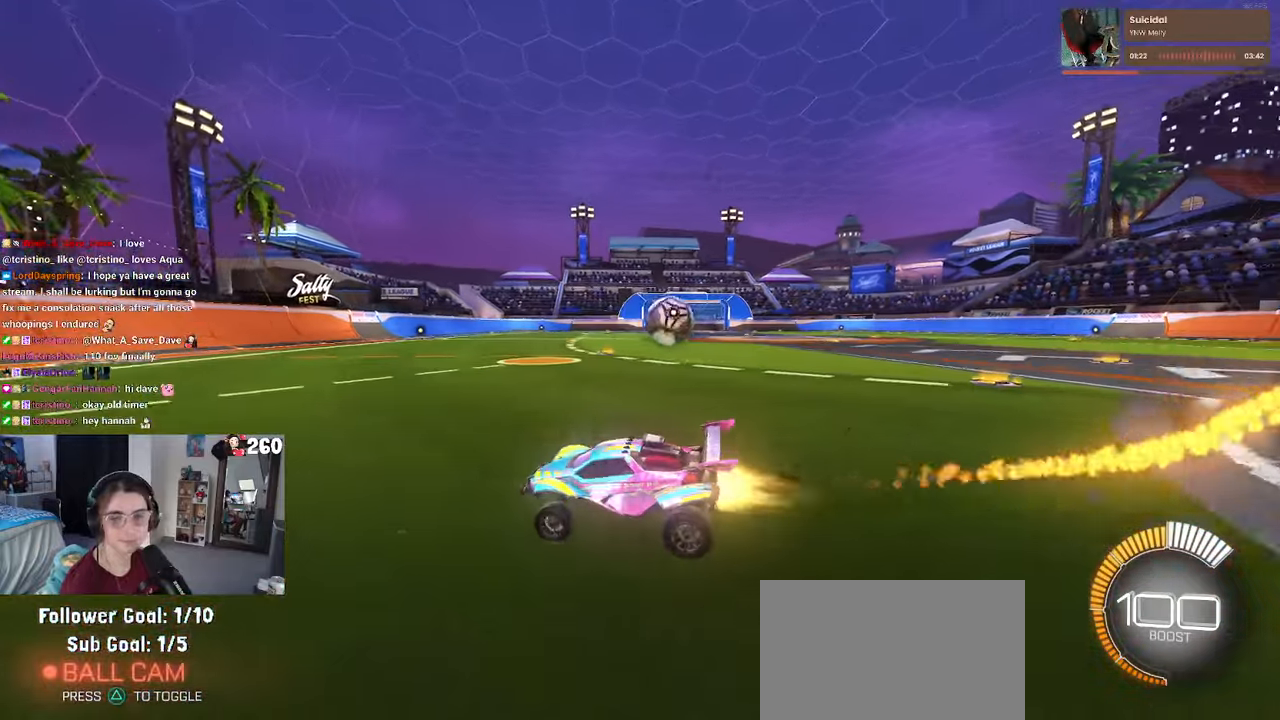
{"buttons": ["R1"], "left_stick": "down-right", "right_stick": "center", "events": [[100, "SQUARE", "down"], [400, "SQUARE", "up"]]}
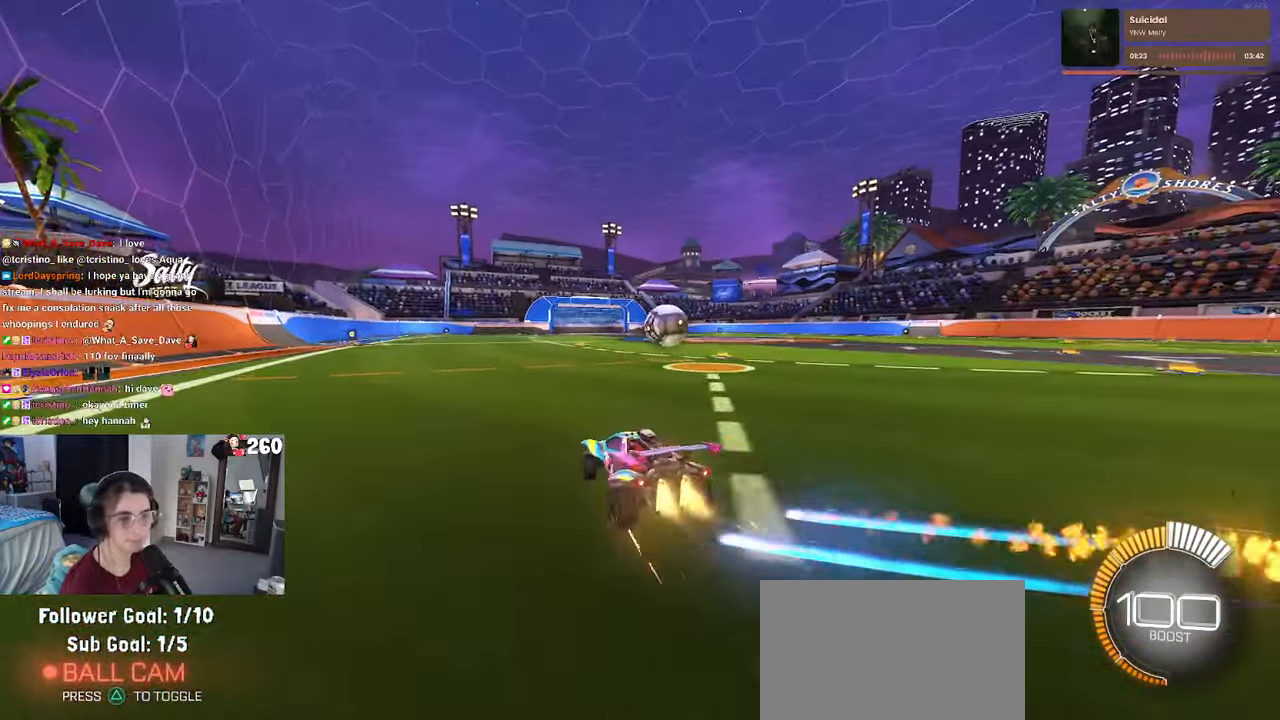
{"buttons": ["R1"], "left_stick": "left", "right_stick": "center", "events": [[100, "left_stick", "center"], [167, "left_stick", "left"]]}
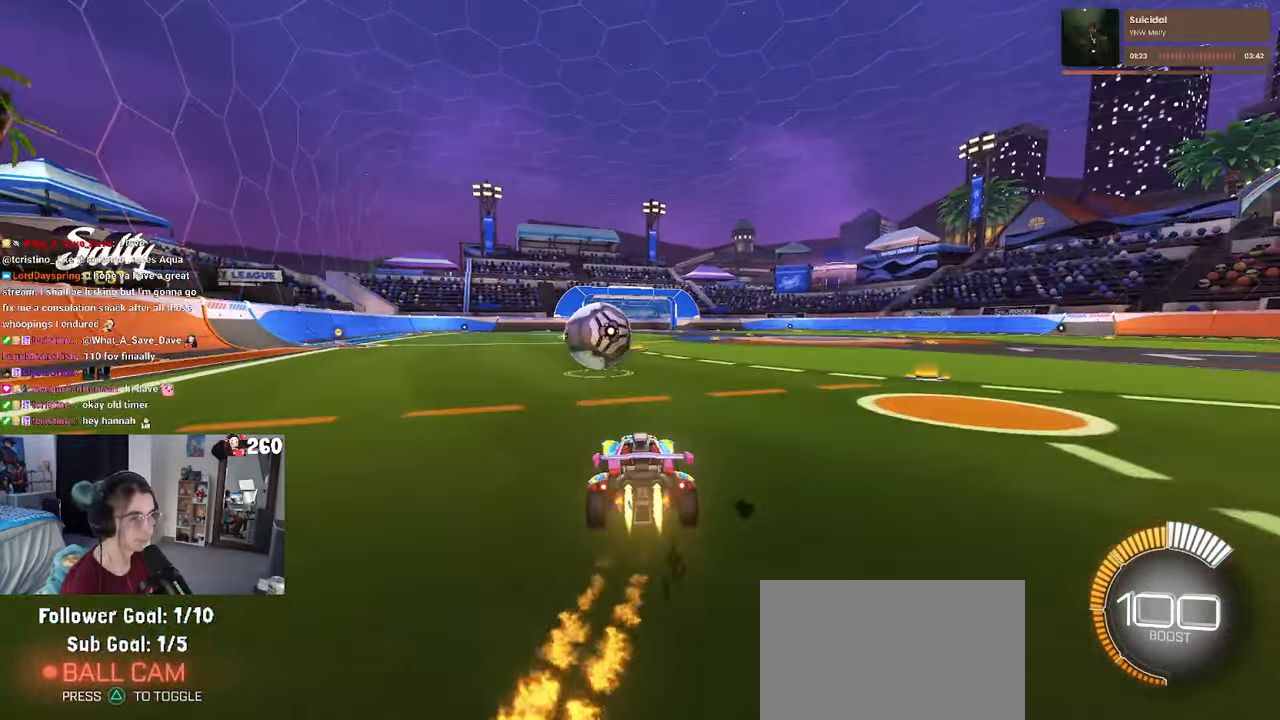
{"buttons": [], "left_stick": "left", "right_stick": "center", "events": [[50, "left_stick", "center"], [100, "TRIANGLE", "down"], [234, "left_stick", "left"], [250, "TRIANGLE", "up"], [400, "R1", "up"]]}
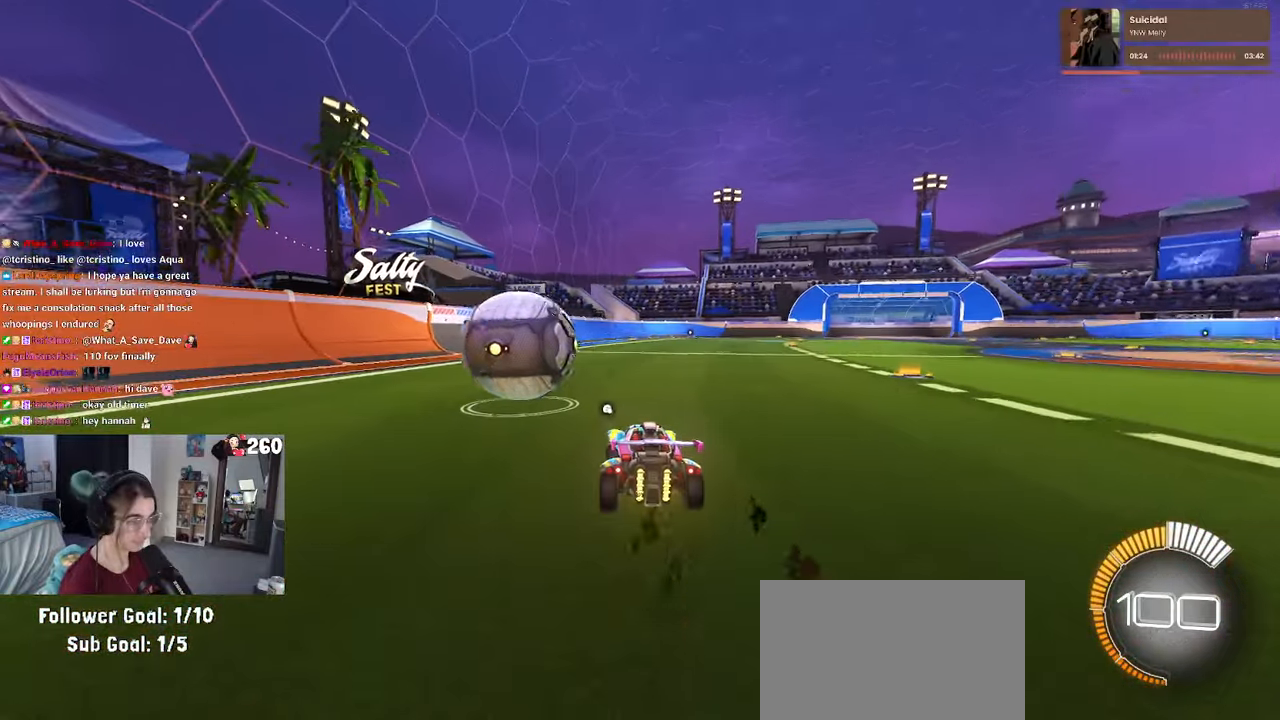
{"buttons": ["L2"], "left_stick": "left", "right_stick": "center", "events": [[367, "L2", "down"]]}
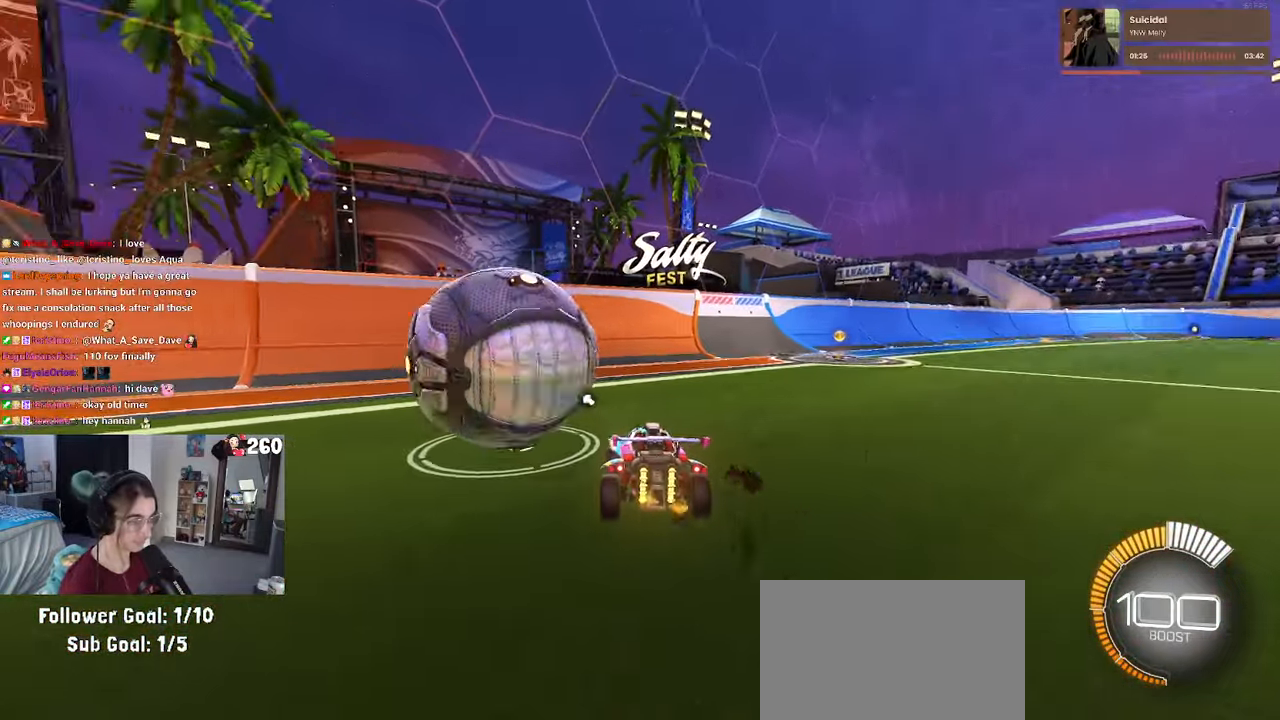
{"buttons": ["R1"], "left_stick": "center", "right_stick": "center", "events": [[84, "L2", "up"], [217, "left_stick", "center"], [284, "TRIANGLE", "down"], [284, "left_stick", "right"], [350, "R1", "down"], [434, "TRIANGLE", "up"], [467, "left_stick", "center"]]}
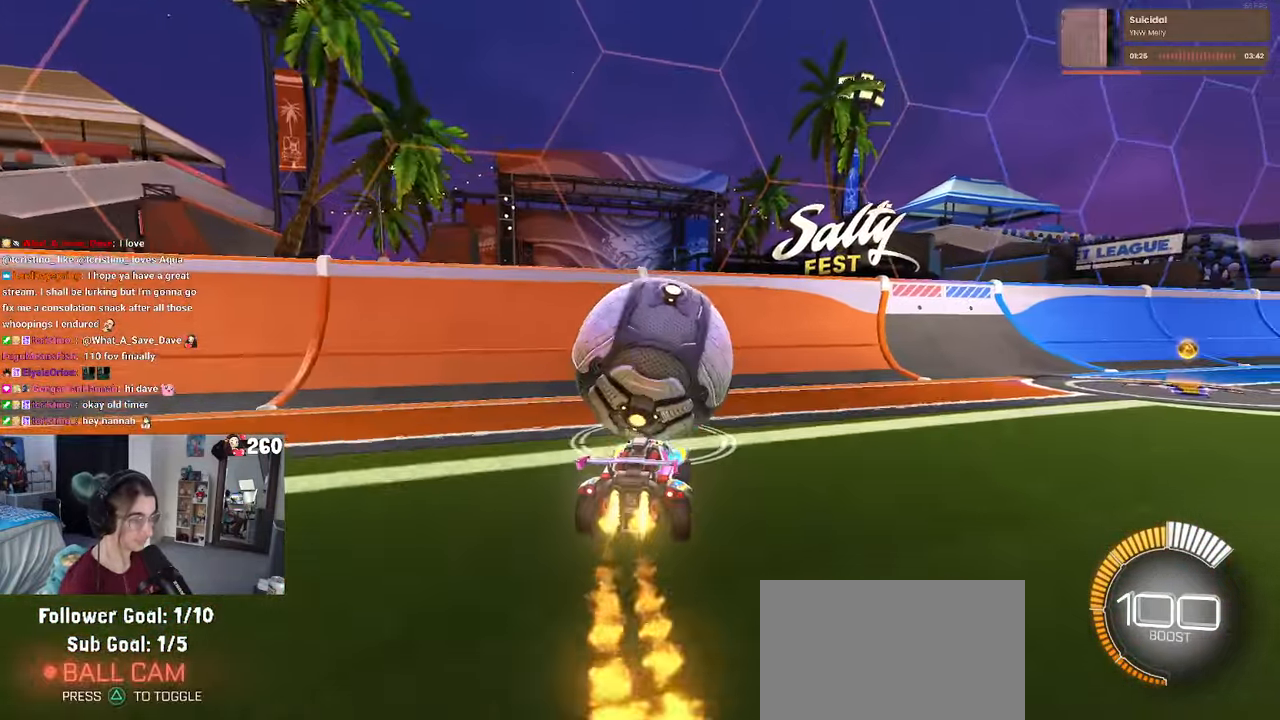
{"buttons": [], "left_stick": "center", "right_stick": "center", "events": [[134, "left_stick", "left"], [217, "R1", "up"], [284, "left_stick", "center"]]}
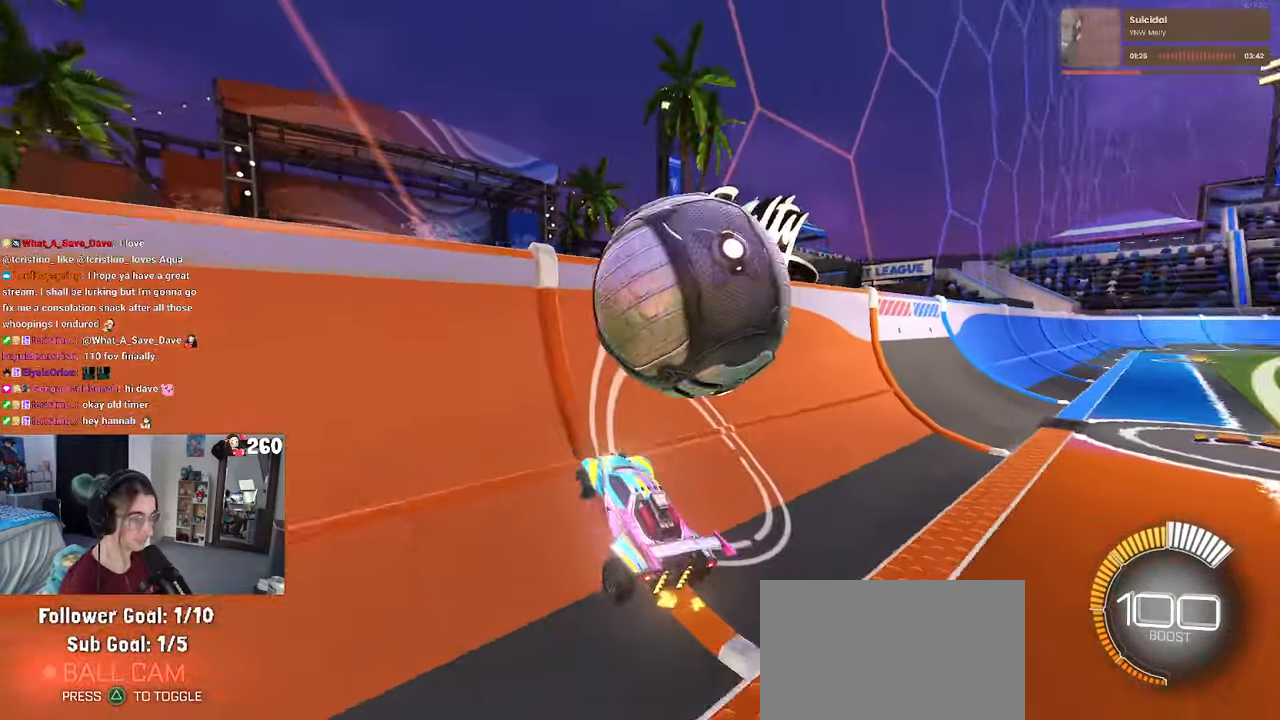
{"buttons": [], "left_stick": "right", "right_stick": "center", "events": [[34, "left_stick", "right"], [317, "left_stick", "center"], [466, "left_stick", "right"]]}
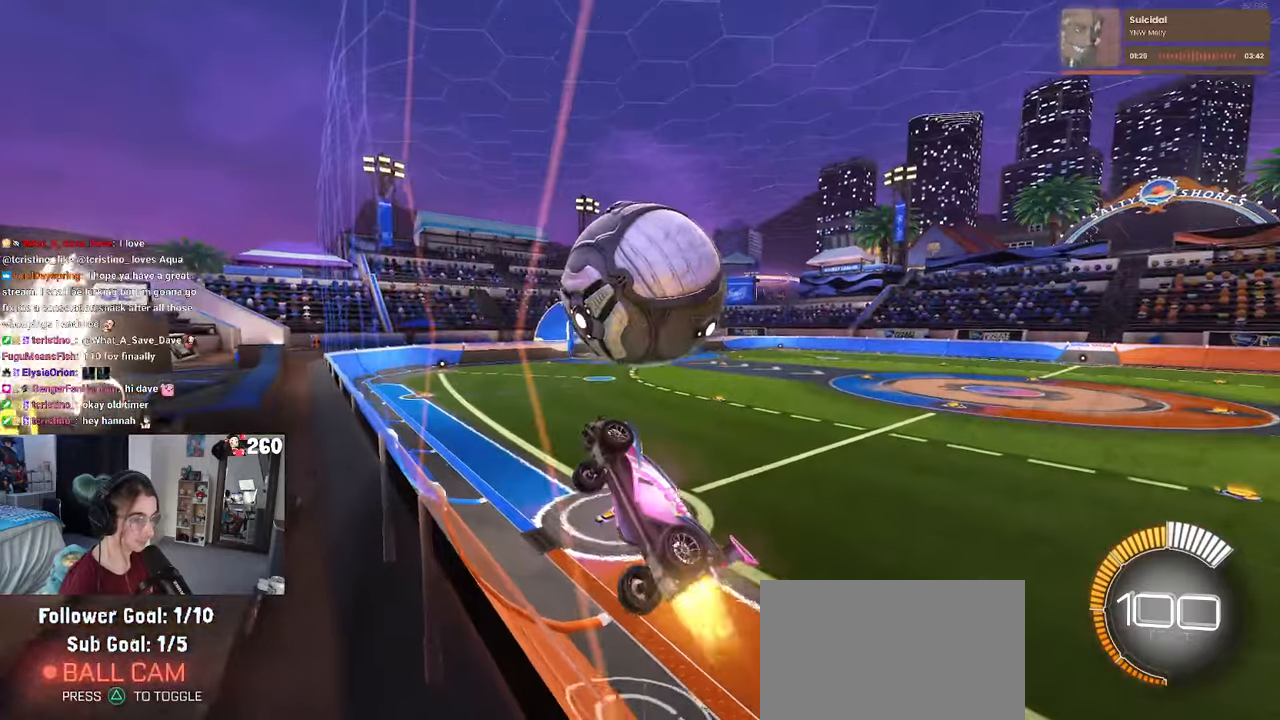
{"buttons": ["L1", "R1"], "left_stick": "down-right", "right_stick": "center", "events": [[16, "R1", "down"], [66, "left_stick", "center"], [283, "CROSS", "down"], [350, "left_stick", "down"], [383, "L1", "down"], [450, "left_stick", "down-right"], [483, "CROSS", "up"]]}
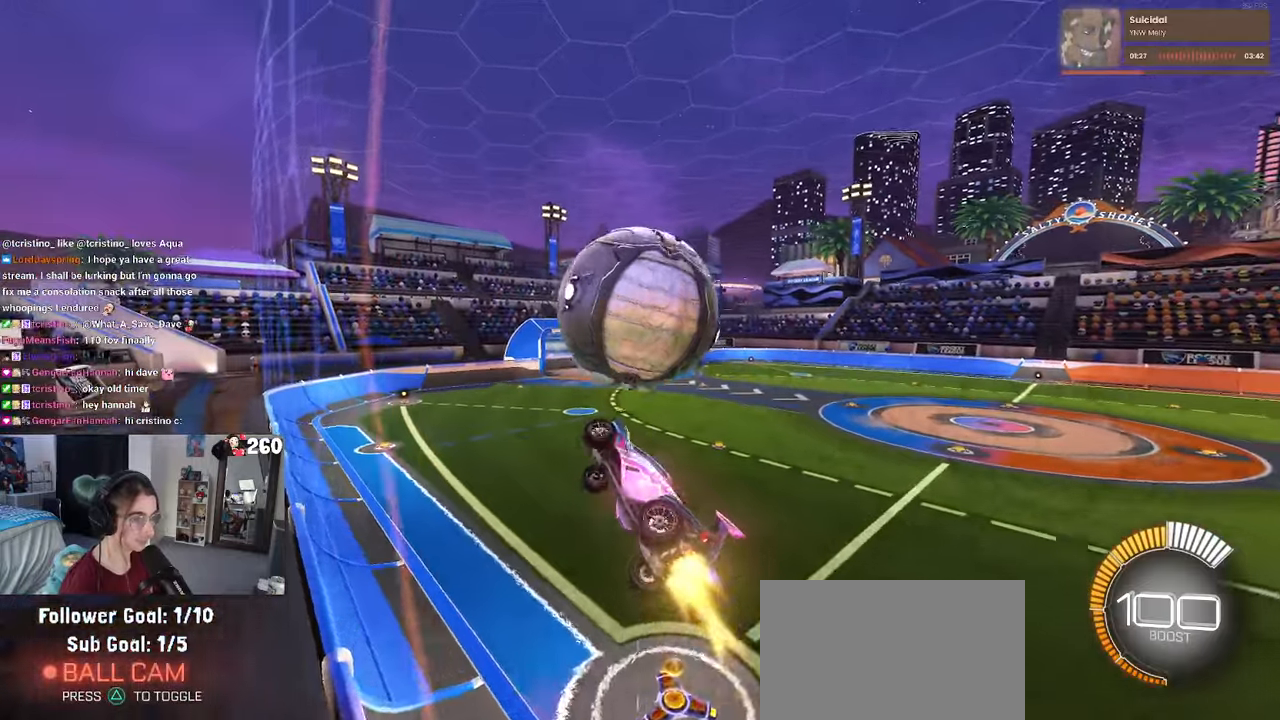
{"buttons": ["L1", "R1"], "left_stick": "down", "right_stick": "center", "events": [[33, "left_stick", "right"], [83, "left_stick", "up-right"], [216, "R1", "up"], [283, "left_stick", "center"], [350, "left_stick", "down"], [500, "R1", "down"]]}
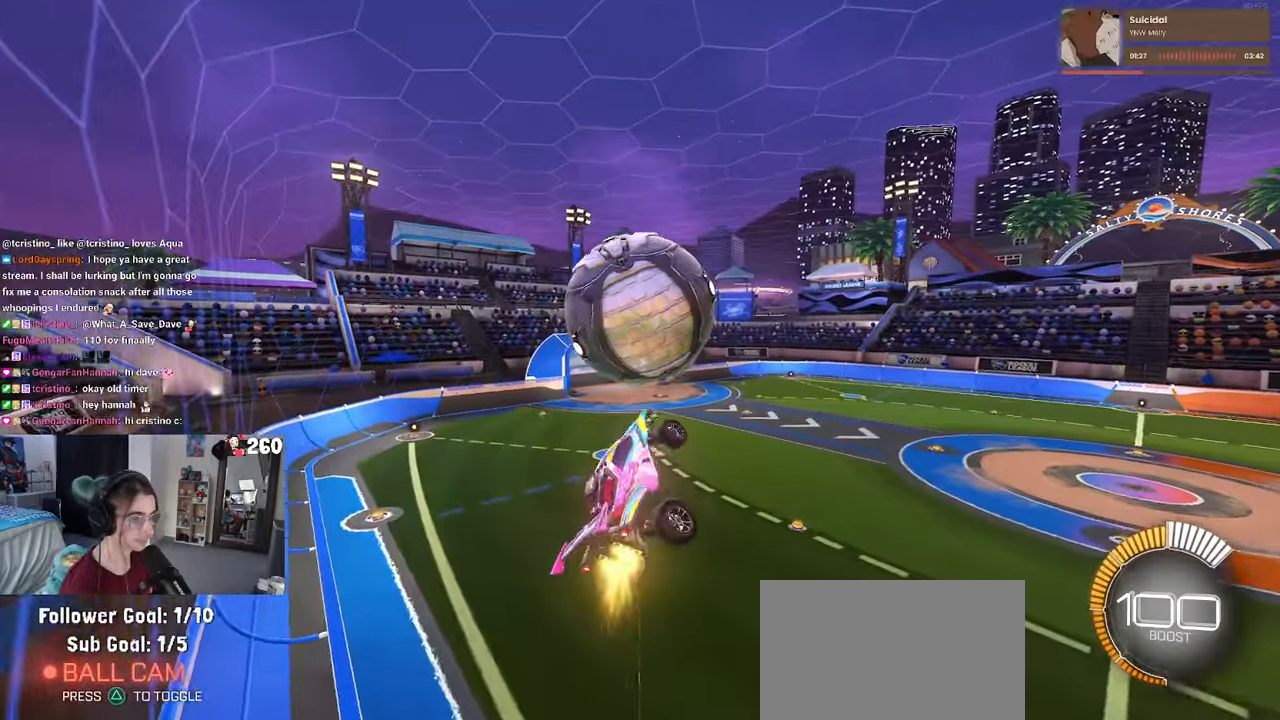
{"buttons": [], "left_stick": "down-right", "right_stick": "center", "events": [[66, "left_stick", "down-right"], [100, "L1", "up"], [300, "R1", "up"]]}
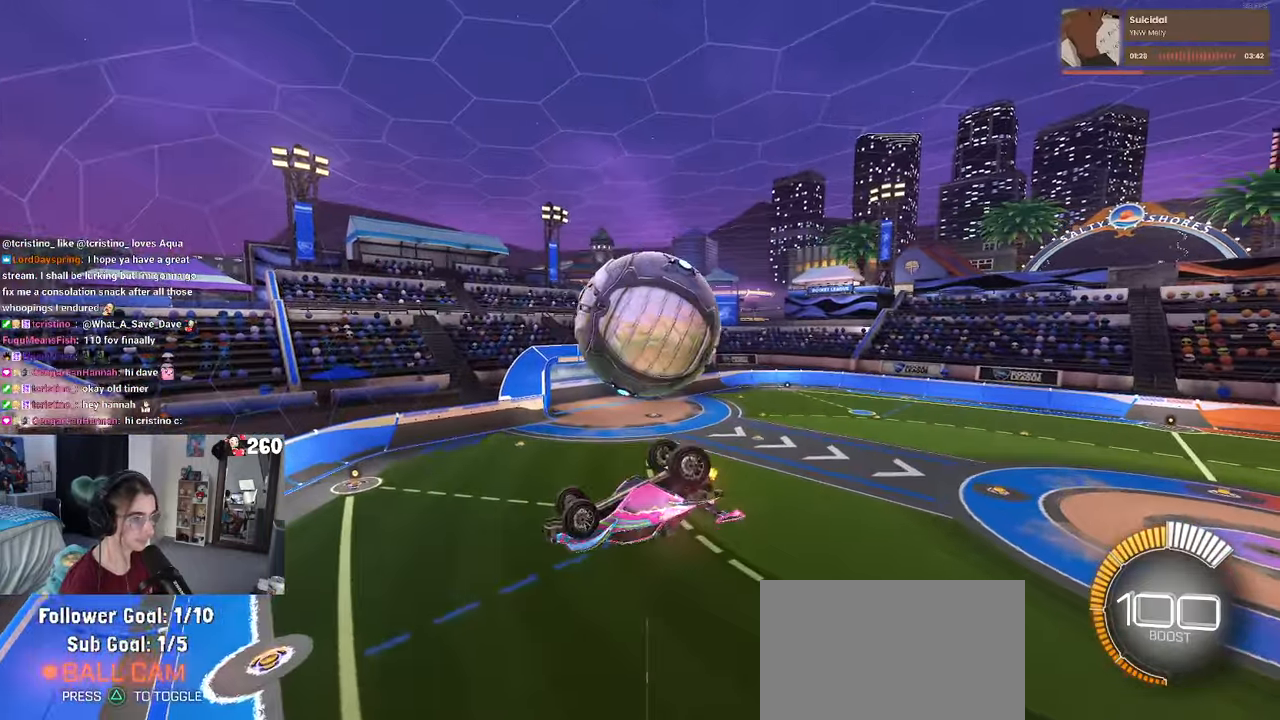
{"buttons": ["R1"], "left_stick": "up-right", "right_stick": "center", "events": [[116, "left_stick", "down"], [183, "CROSS", "down"], [266, "left_stick", "center"], [316, "CROSS", "up"], [433, "R1", "down"], [500, "left_stick", "up-right"]]}
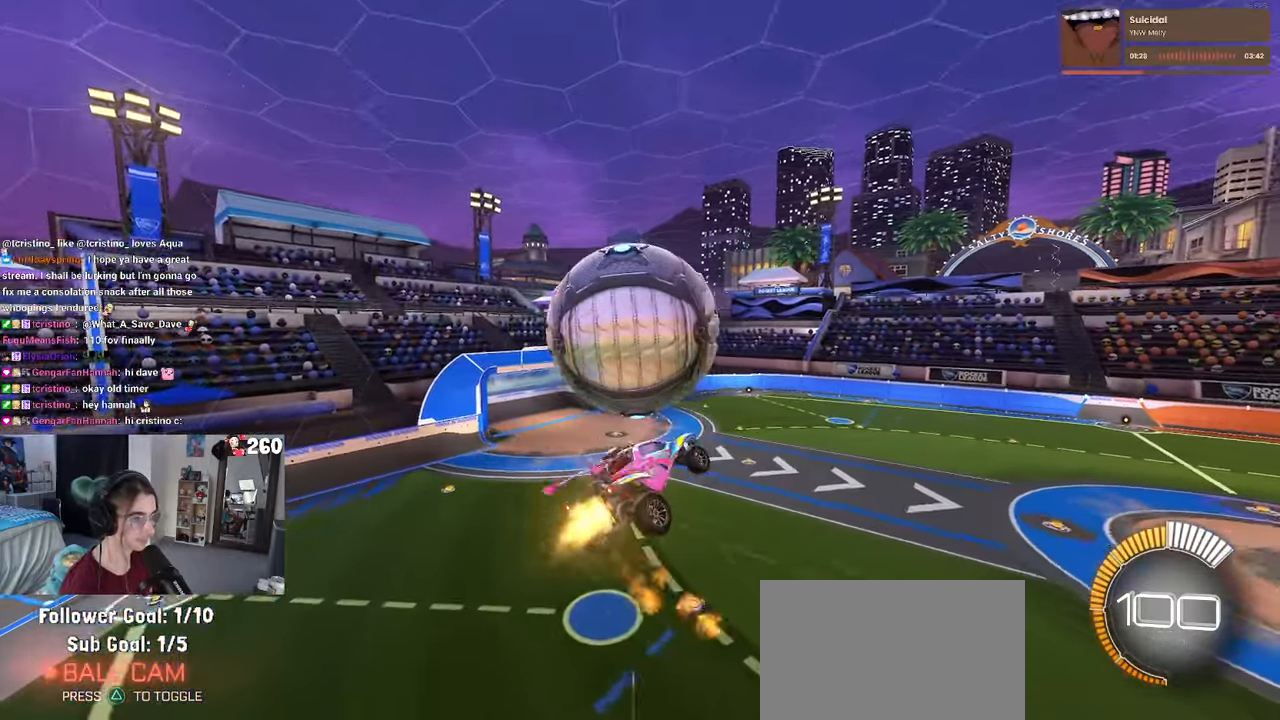
{"buttons": ["L1"], "left_stick": "up-left", "right_stick": "center", "events": [[83, "L1", "down"], [83, "left_stick", "up"], [333, "R1", "up"], [450, "left_stick", "up-left"]]}
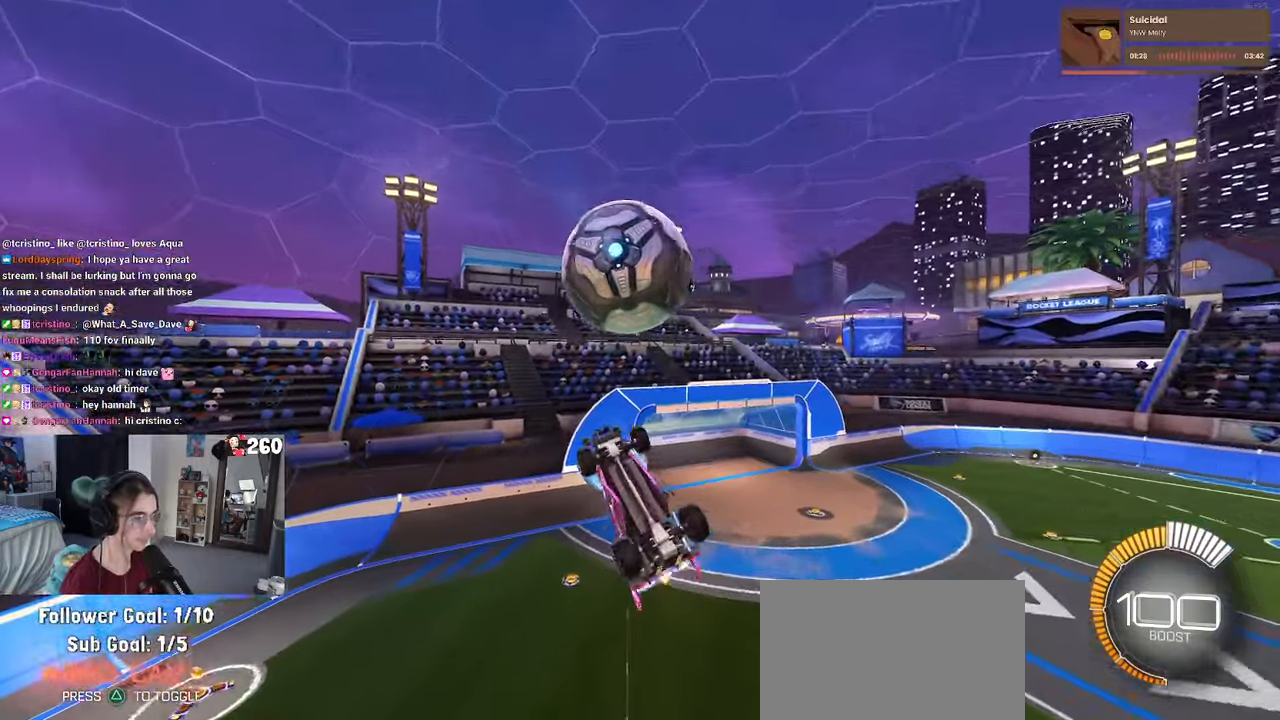
{"buttons": ["L1", "R1"], "left_stick": "left", "right_stick": "center", "events": [[83, "left_stick", "left"], [166, "L1", "up"], [333, "R1", "down"], [466, "L1", "down"]]}
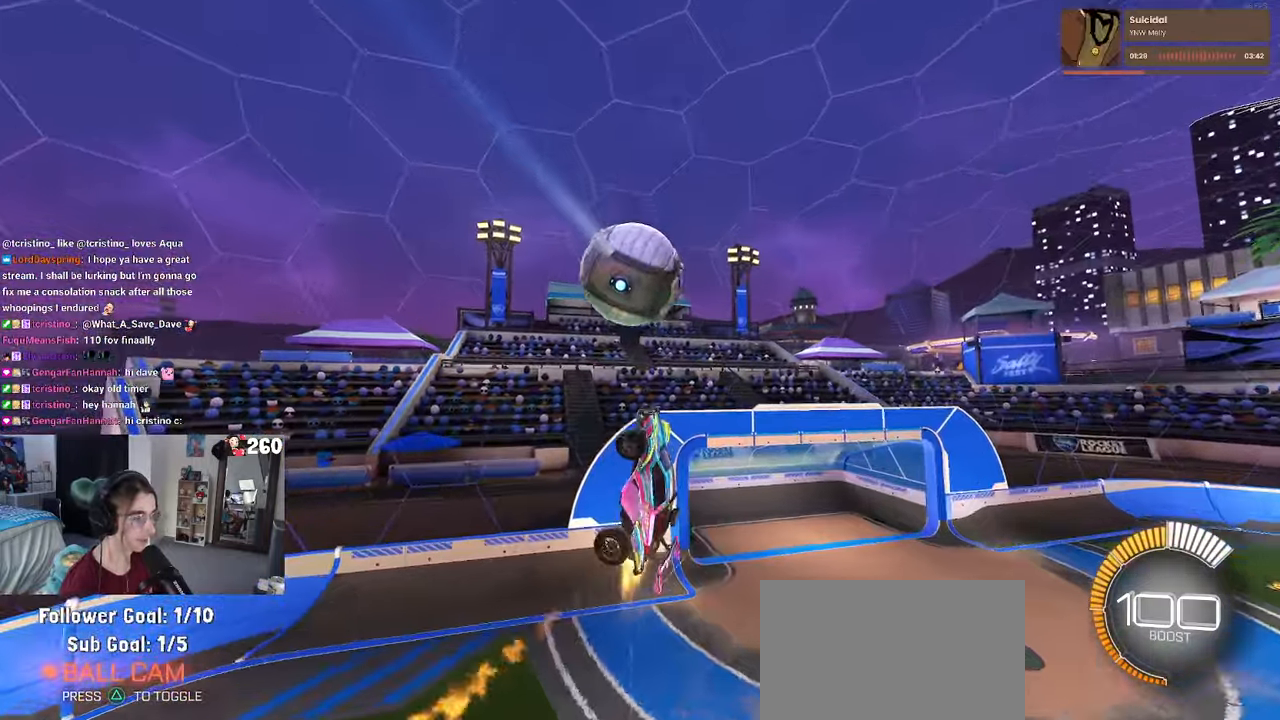
{"buttons": ["R1"], "left_stick": "up-right", "right_stick": "center", "events": [[66, "left_stick", "up-right"], [133, "L1", "up"], [183, "left_stick", "right"], [366, "left_stick", "up-right"]]}
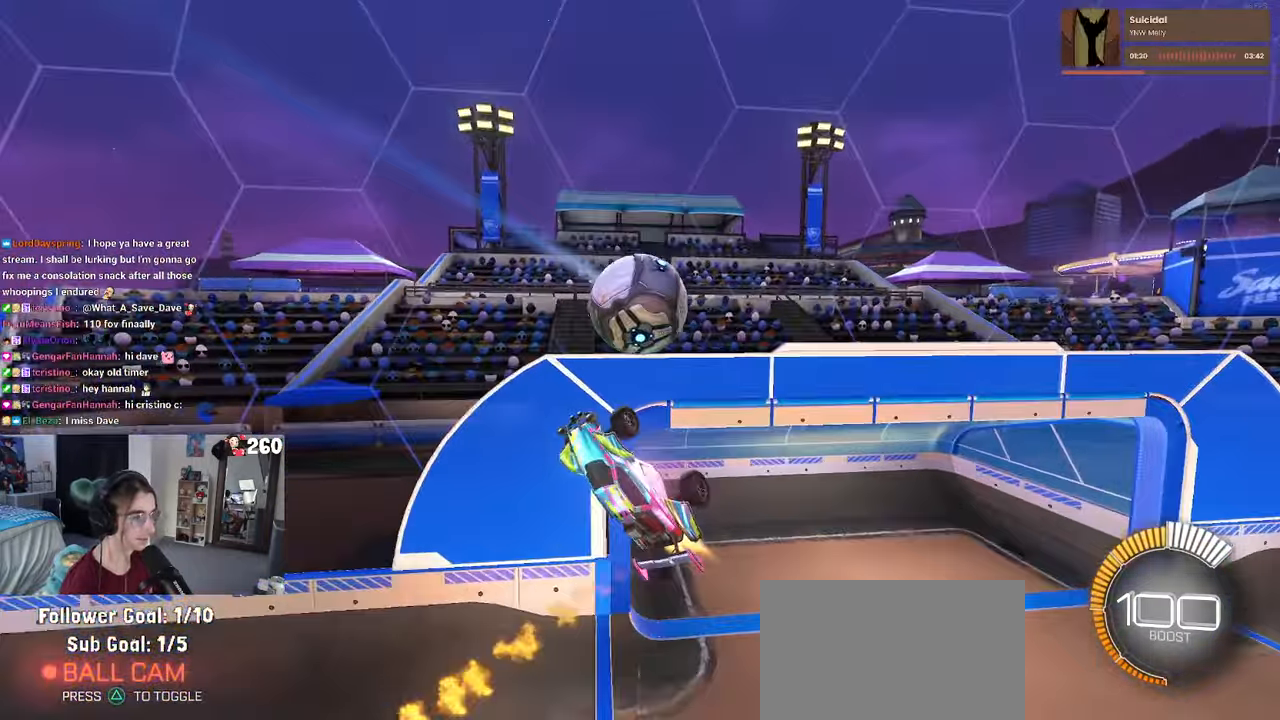
{"buttons": ["CROSS", "R1"], "left_stick": "down", "right_stick": "center", "events": [[433, "CROSS", "down"], [500, "left_stick", "down"]]}
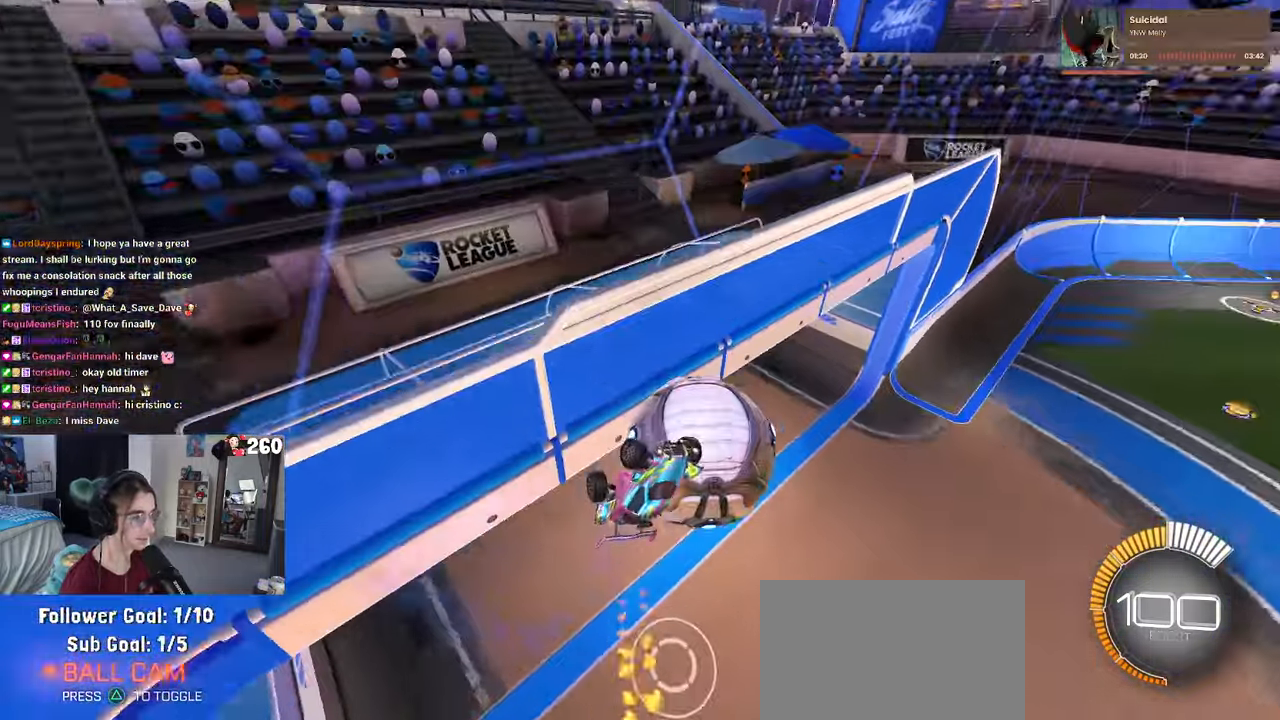
{"buttons": ["R1"], "left_stick": "down-right", "right_stick": "center", "events": [[66, "CROSS", "up"], [366, "left_stick", "down-right"]]}
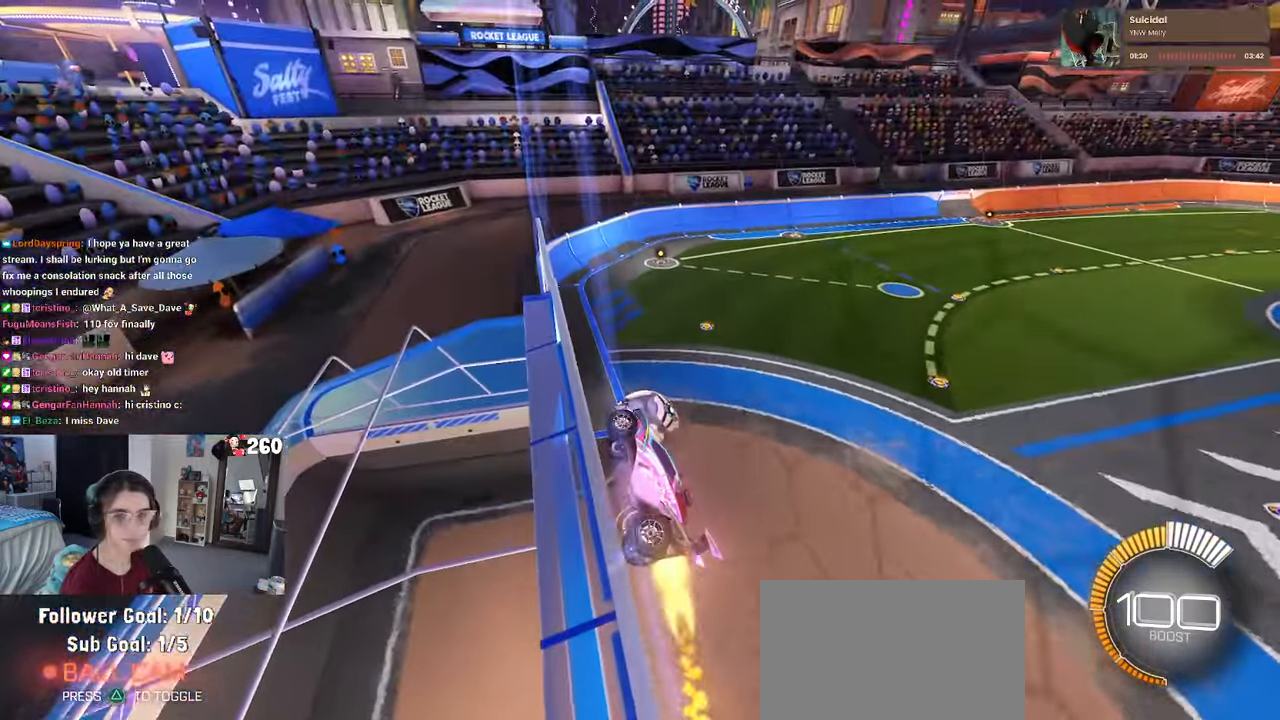
{"buttons": ["CROSS", "L1", "R1"], "left_stick": "down-right", "right_stick": "center", "events": [[350, "CROSS", "down"], [433, "L1", "down"]]}
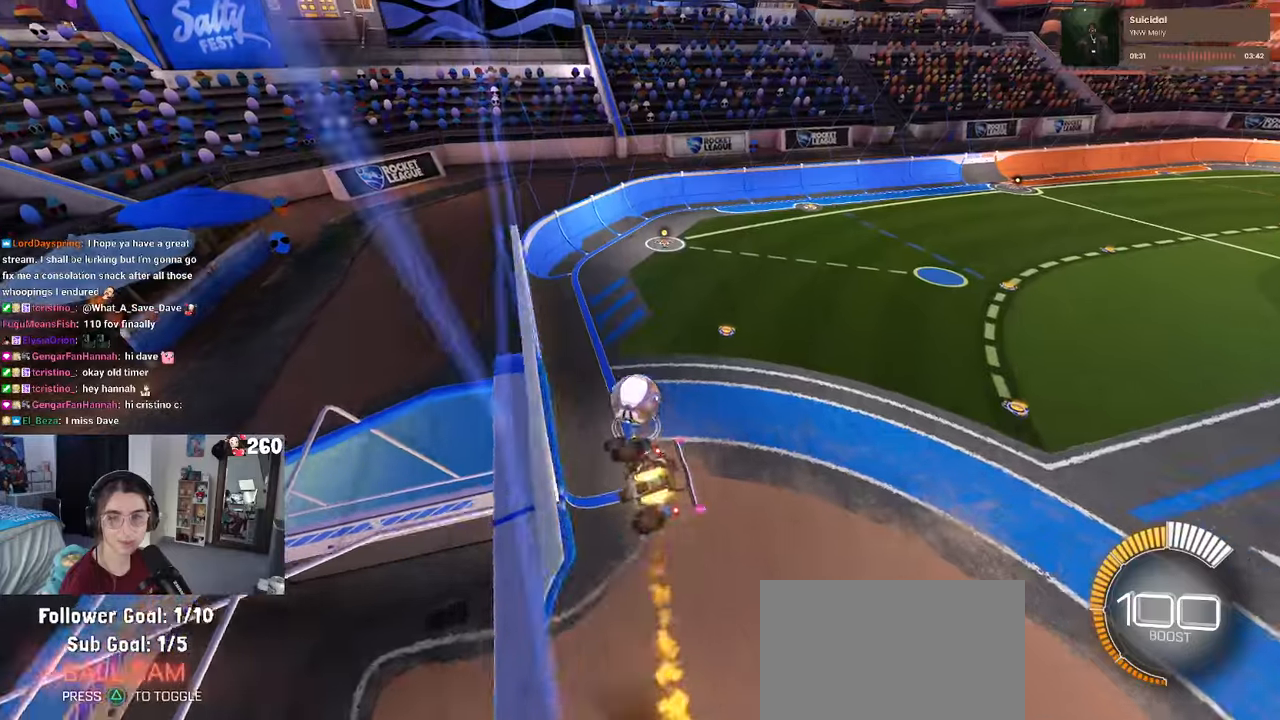
{"buttons": ["CROSS"], "left_stick": "up-left", "right_stick": "center", "events": [[17, "CROSS", "up"], [50, "left_stick", "up-right"], [150, "left_stick", "left"], [300, "R1", "up"], [317, "left_stick", "right"], [367, "L1", "up"], [417, "left_stick", "up-left"], [450, "CROSS", "down"]]}
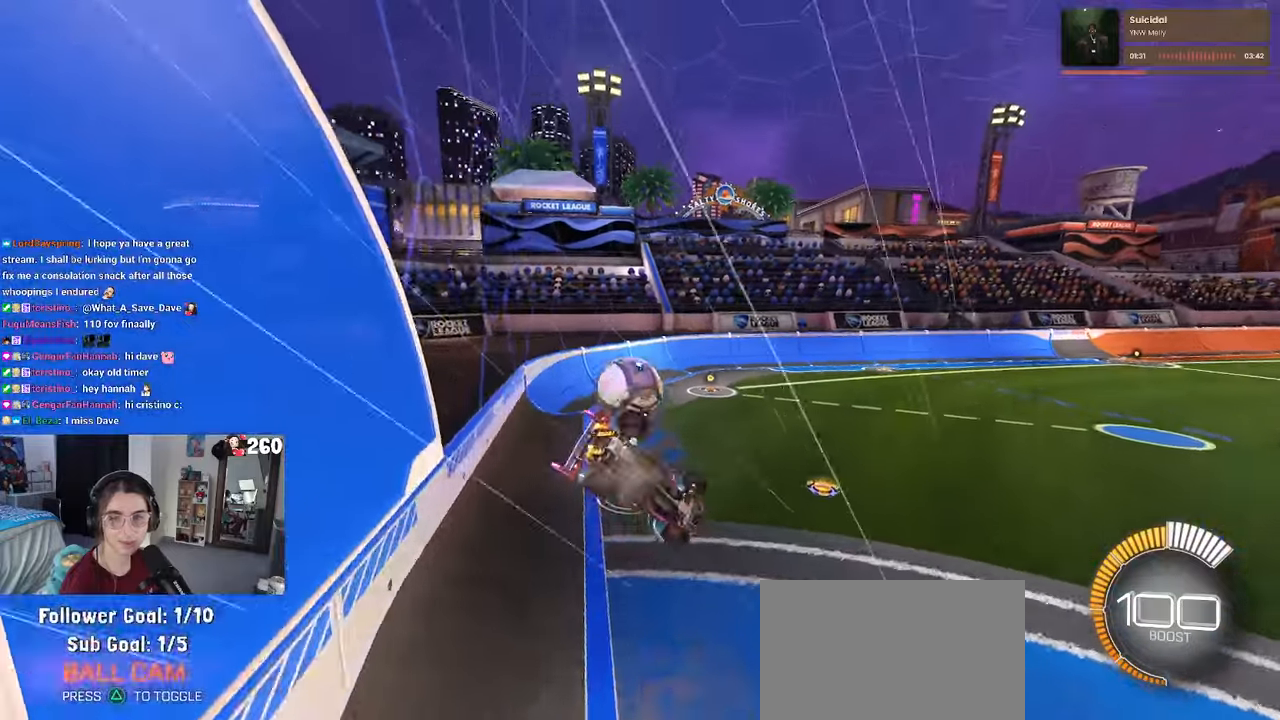
{"buttons": [], "left_stick": "down-left", "right_stick": "center"}
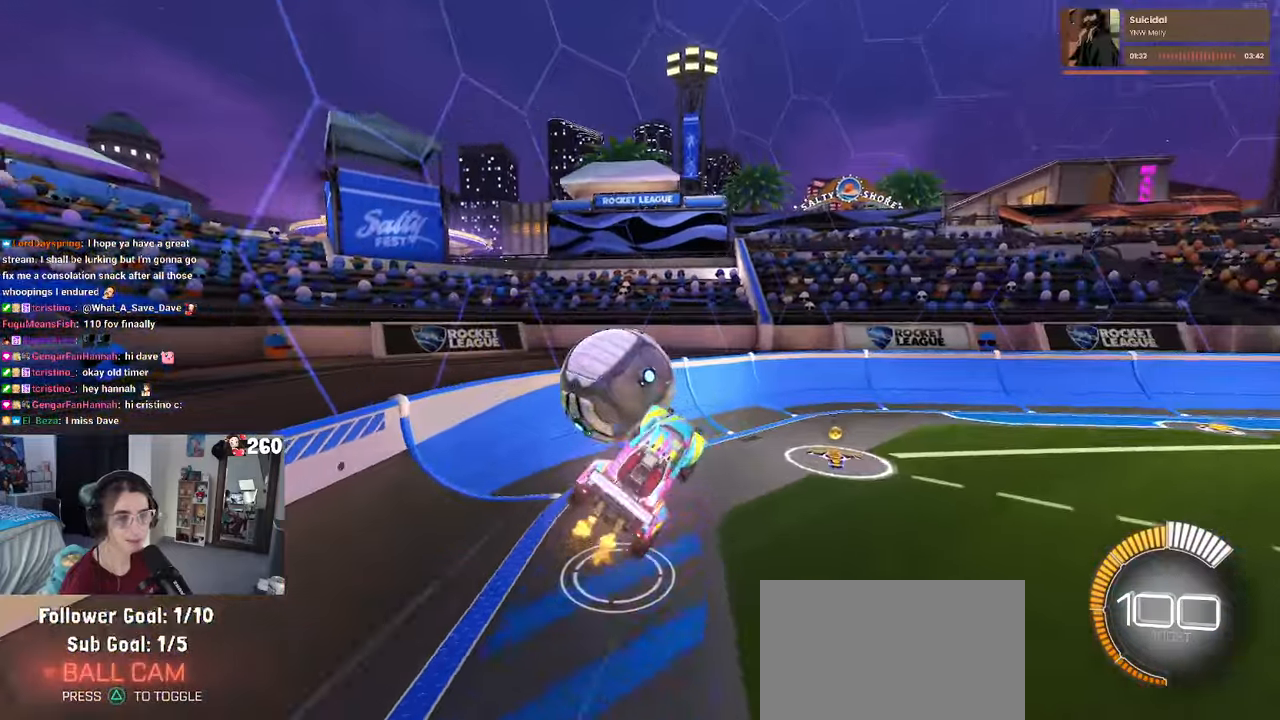
{"buttons": ["SQUARE"], "left_stick": "down-right", "right_stick": "center", "events": [[283, "SQUARE", "down"], [350, "left_stick", "down-right"]]}
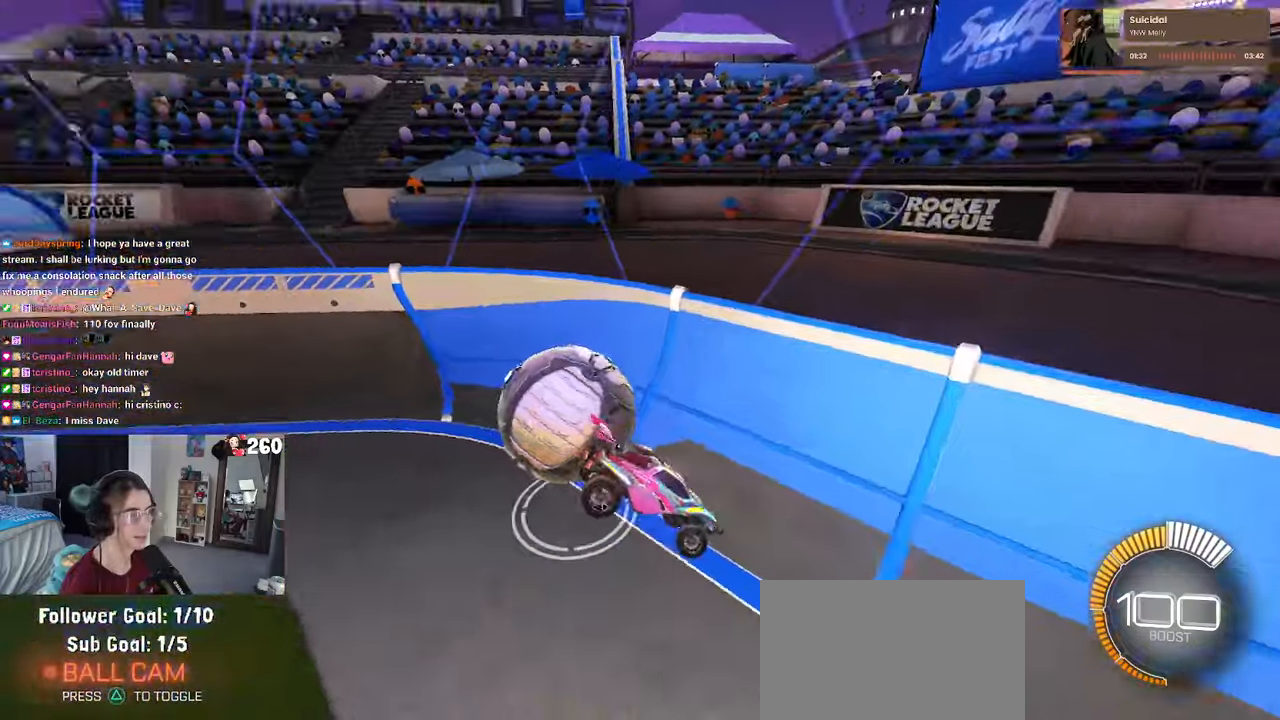
{"buttons": ["L2"], "left_stick": "center", "right_stick": "center", "events": [[150, "SQUARE", "up"], [300, "left_stick", "center"], [400, "L2", "down"]]}
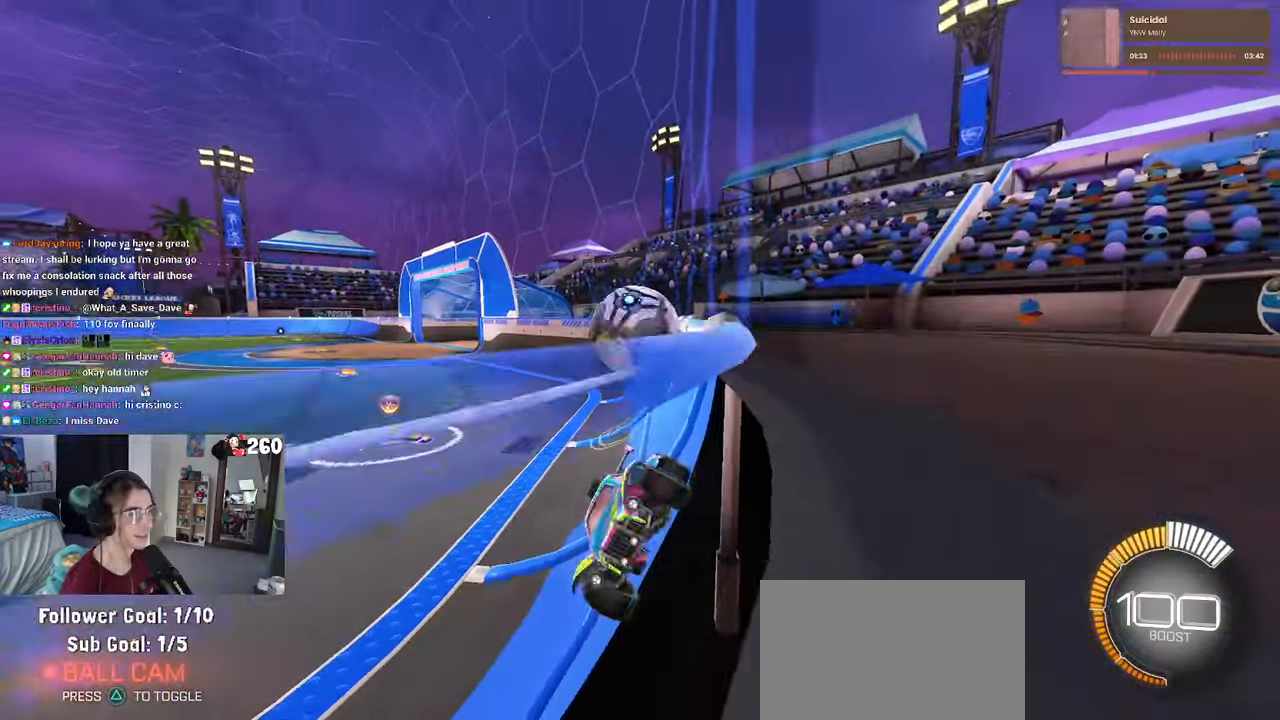
{"buttons": ["L2"], "left_stick": "down-left", "right_stick": "center", "events": [[33, "left_stick", "left"], [450, "left_stick", "down-left"]]}
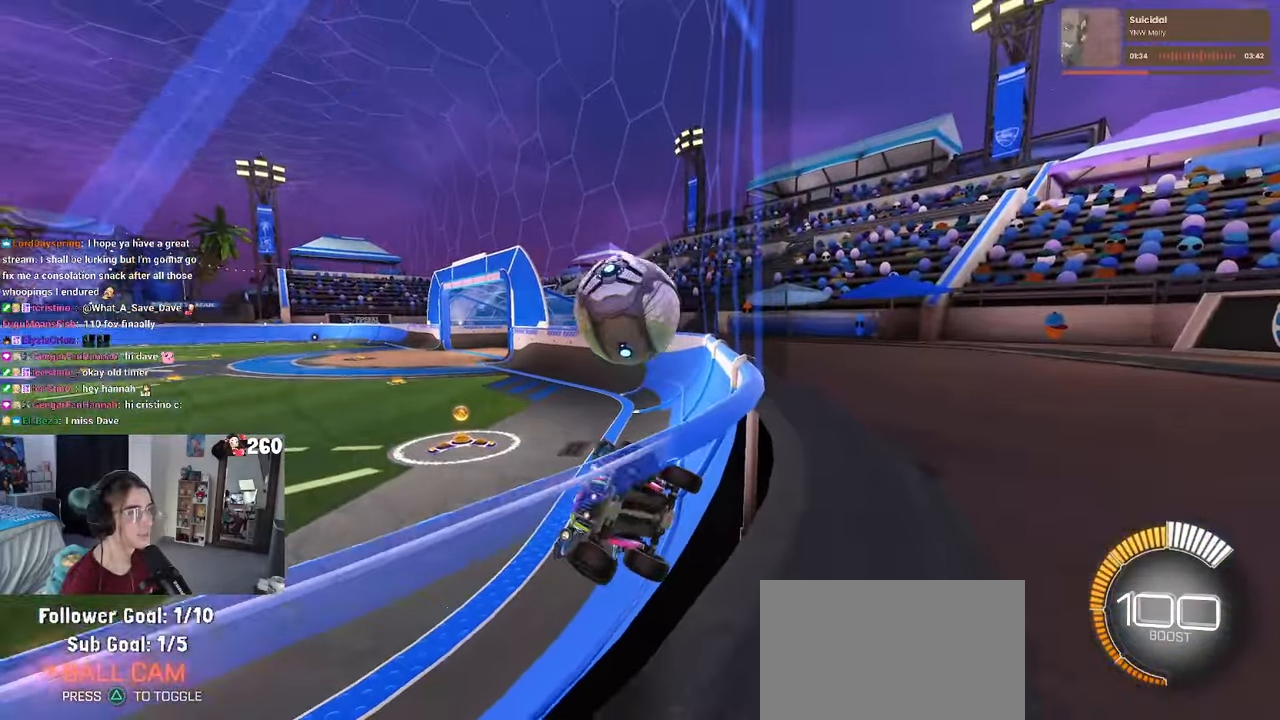
{"buttons": ["CROSS"], "left_stick": "down-right", "right_stick": "center", "events": [[217, "left_stick", "center"], [250, "L2", "up"], [467, "CROSS", "down"], [483, "left_stick", "down-right"]]}
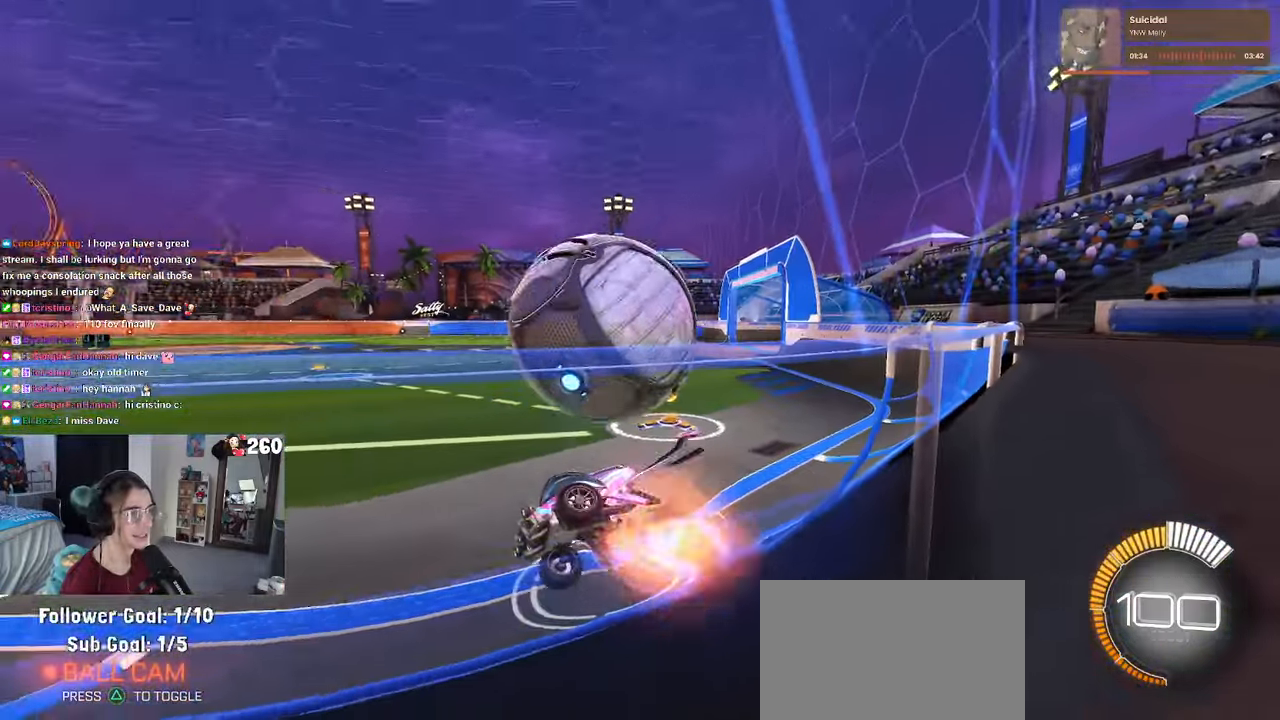
{"buttons": [], "left_stick": "down-left", "right_stick": "center", "events": [[167, "CROSS", "up"], [217, "SQUARE", "down"], [283, "left_stick", "down-left"], [483, "SQUARE", "up"]]}
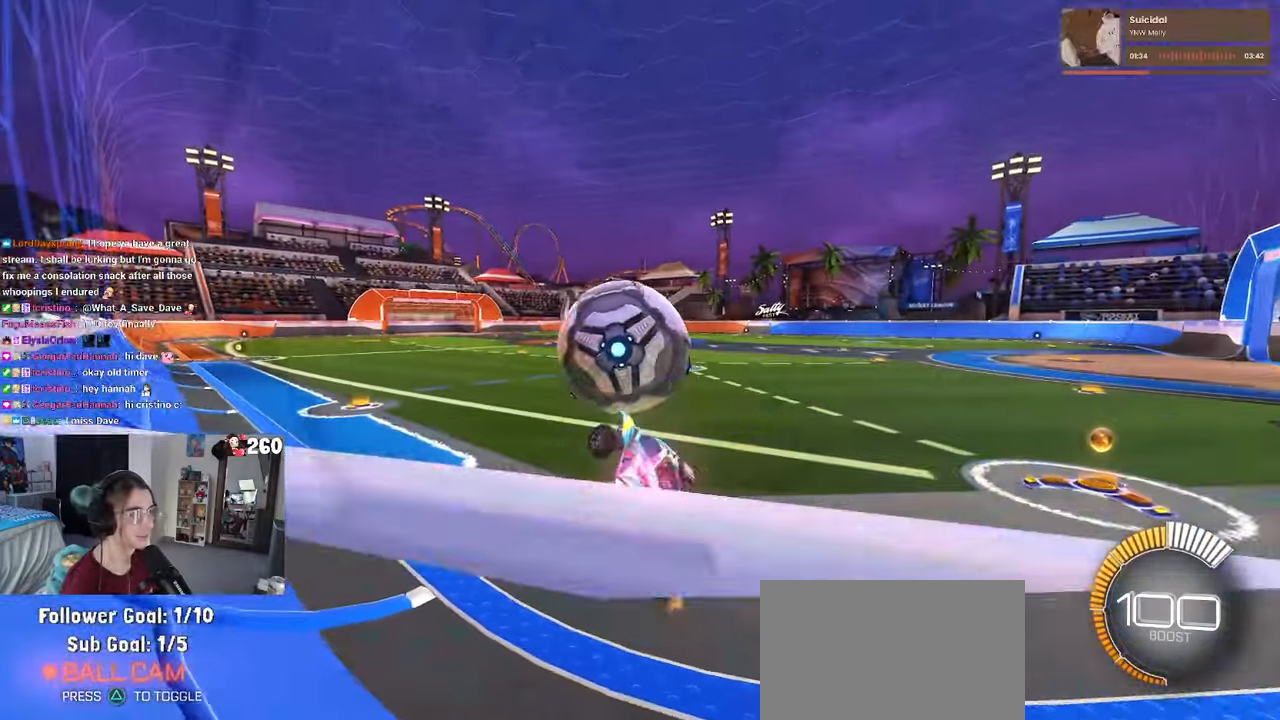
{"buttons": ["R1"], "left_stick": "up-right", "right_stick": "center", "events": [[50, "left_stick", "up-left"], [317, "left_stick", "up"], [367, "R1", "down"], [383, "CROSS", "down"], [483, "left_stick", "up-right"], [500, "CROSS", "up"]]}
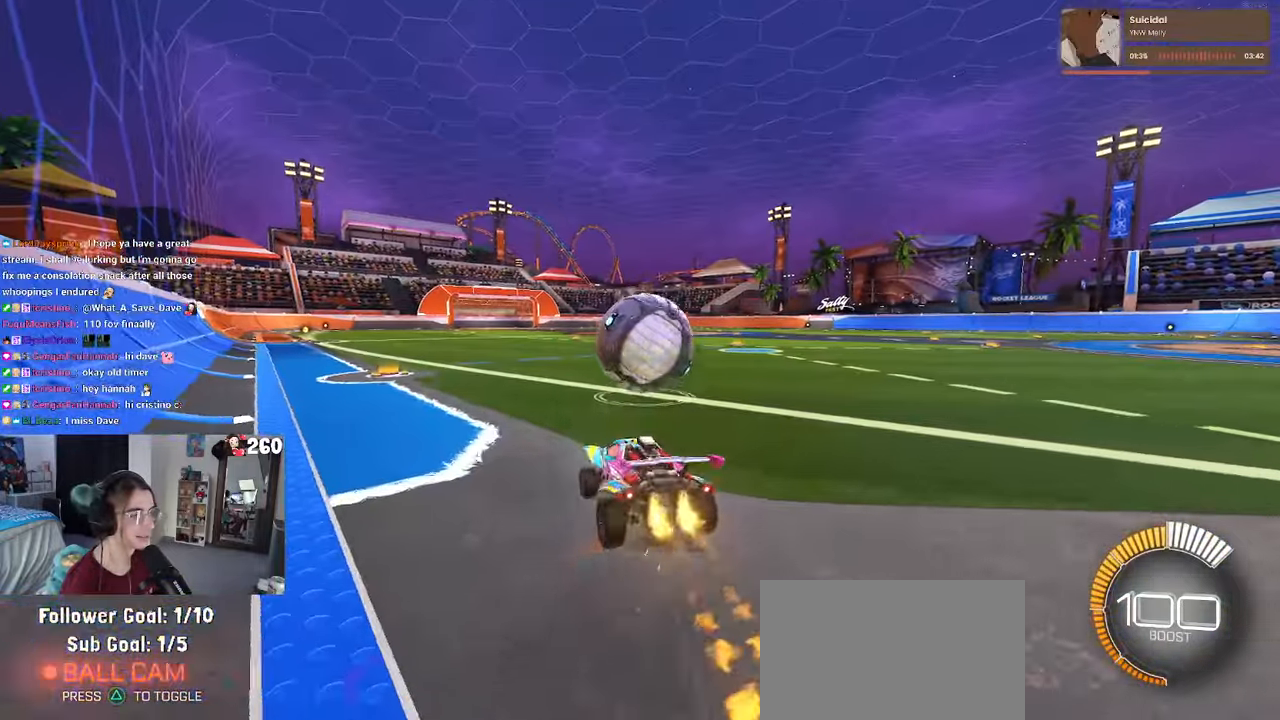
{"buttons": [], "left_stick": "center", "right_stick": "center", "events": [[17, "left_stick", "right"], [83, "TRIANGLE", "down"], [183, "TRIANGLE", "up"], [217, "left_stick", "left"], [400, "R1", "up"], [450, "left_stick", "center"]]}